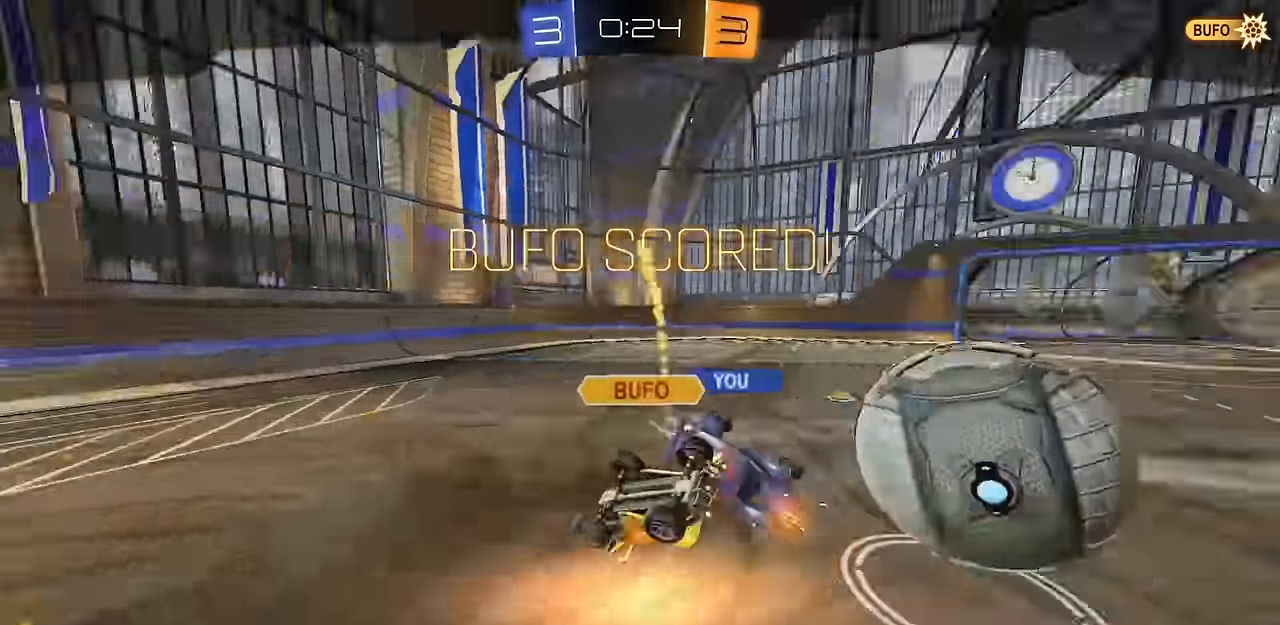
Gameplay with a controller (PlayStation layout); each line is a JSON object with the inputs held at the frame after it. "events" lists button and stick changes between this image and that frame as [ms after this image, input, new state], when the widget could be followed in between.
{"buttons": [], "left_stick": "center", "right_stick": "center", "events": [[418, "CROSS", "down"], [500, "CROSS", "up"]]}
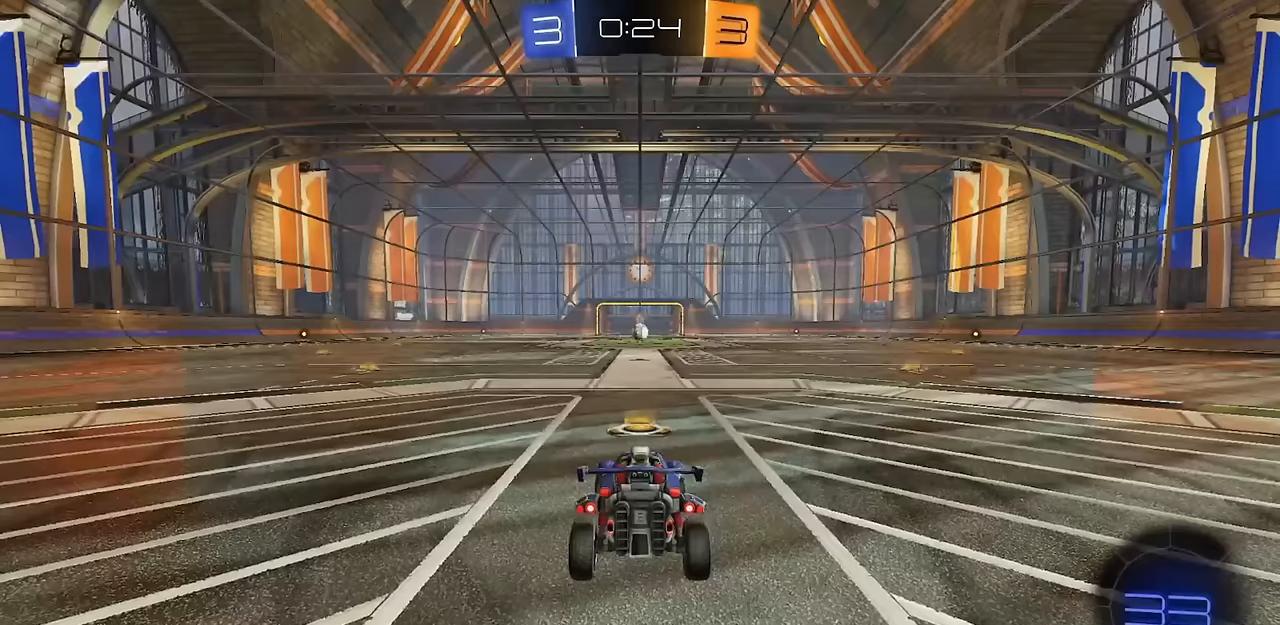
{"buttons": [], "left_stick": "center", "right_stick": "center", "events": []}
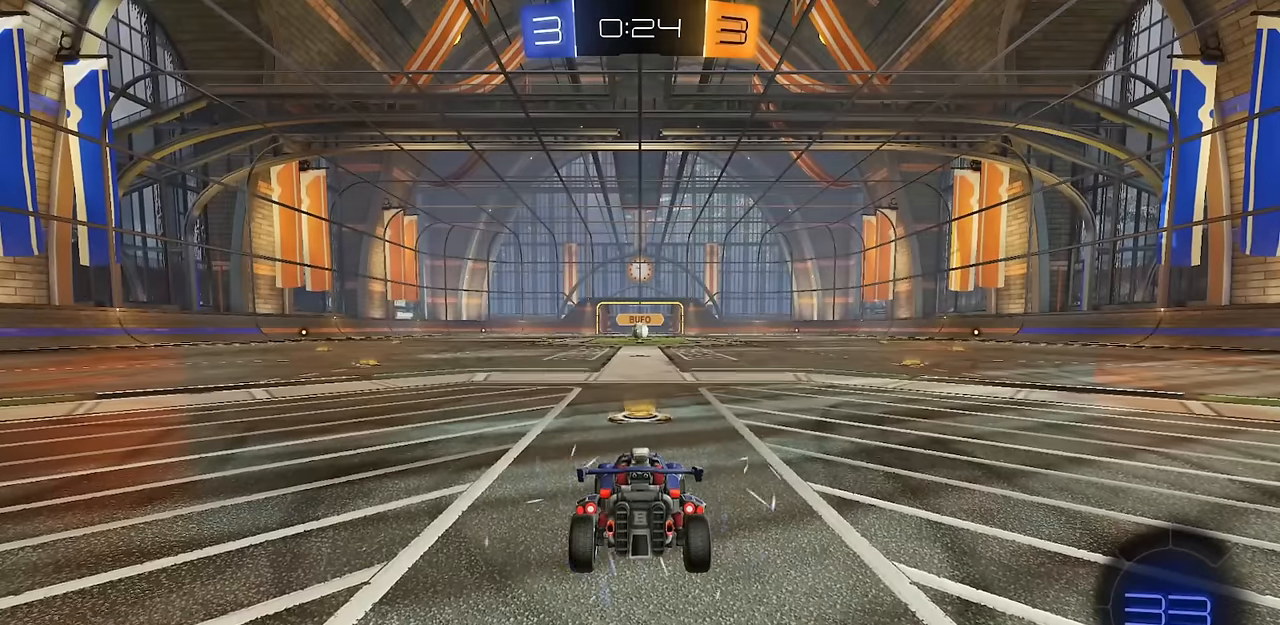
{"buttons": ["SQUARE"], "left_stick": "center", "right_stick": "center", "events": [[66, "SQUARE", "down"]]}
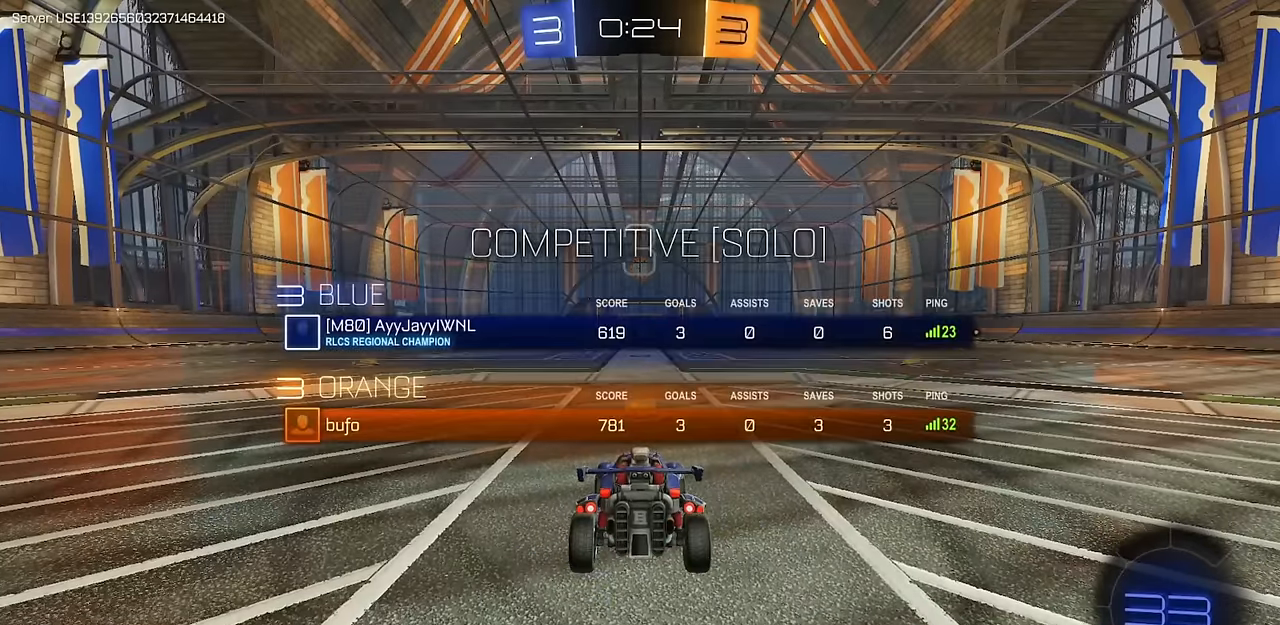
{"buttons": [], "left_stick": "center", "right_stick": "center", "events": [[434, "SQUARE", "up"]]}
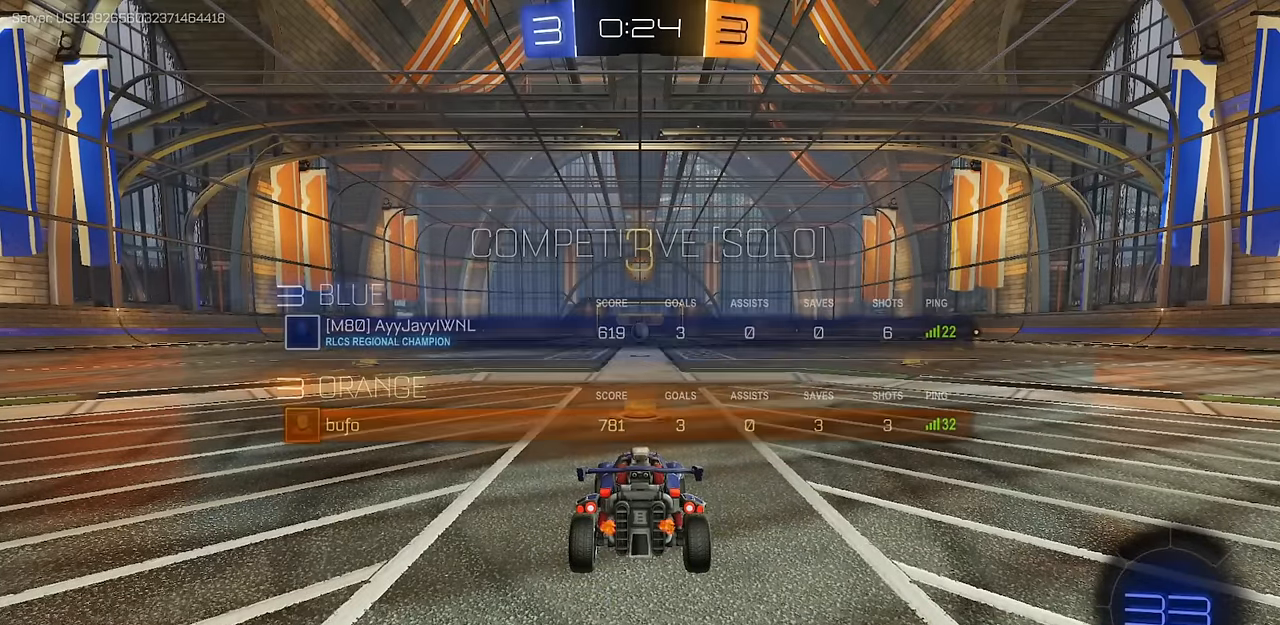
{"buttons": [], "left_stick": "center", "right_stick": "center", "events": []}
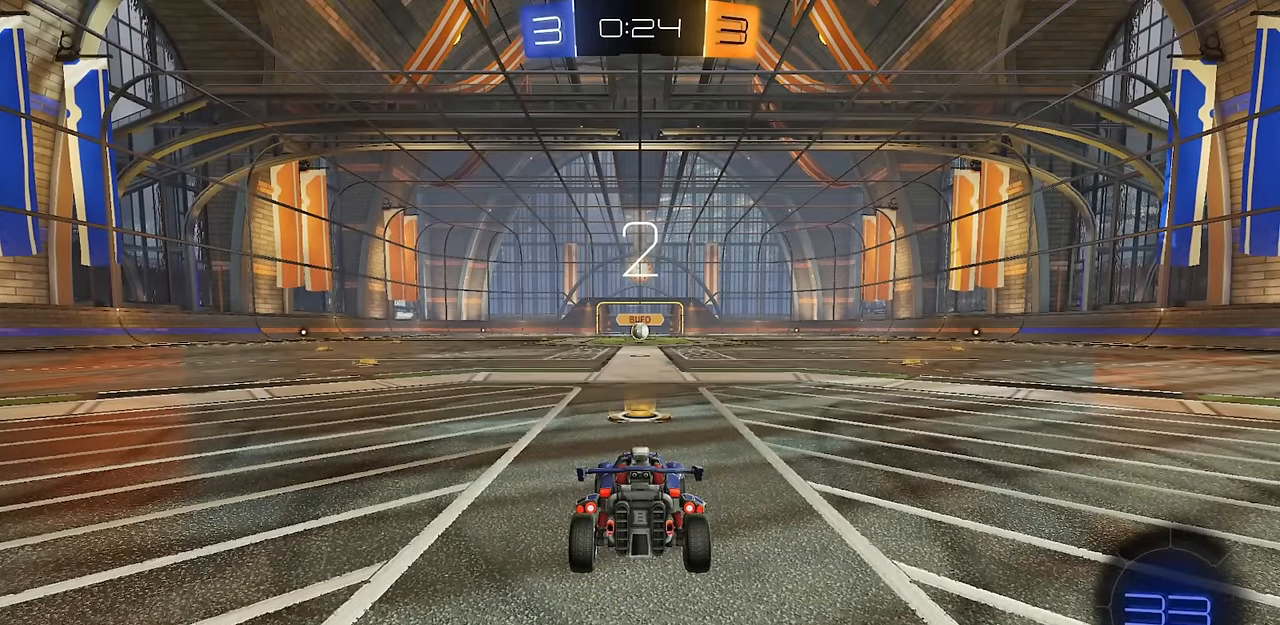
{"buttons": [], "left_stick": "center", "right_stick": "center", "events": []}
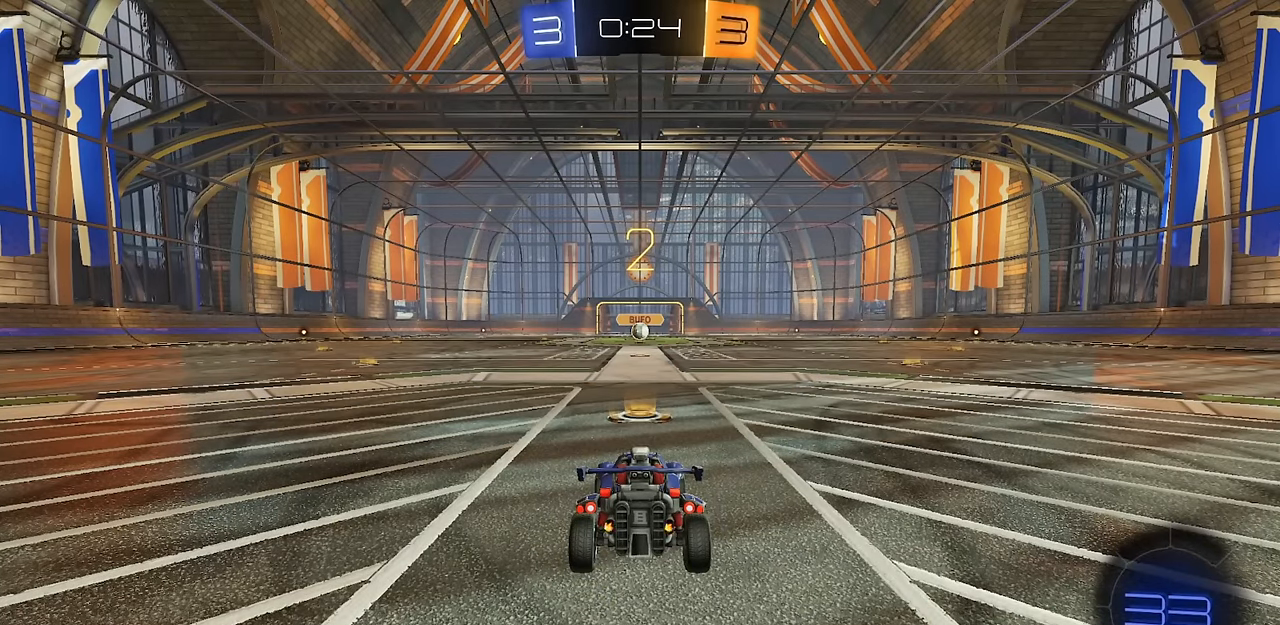
{"buttons": ["TRIANGLE"], "left_stick": "center", "right_stick": "center", "events": [[66, "TRIANGLE", "down"], [166, "TRIANGLE", "up"], [250, "TRIANGLE", "down"], [317, "TRIANGLE", "up"], [450, "TRIANGLE", "down"]]}
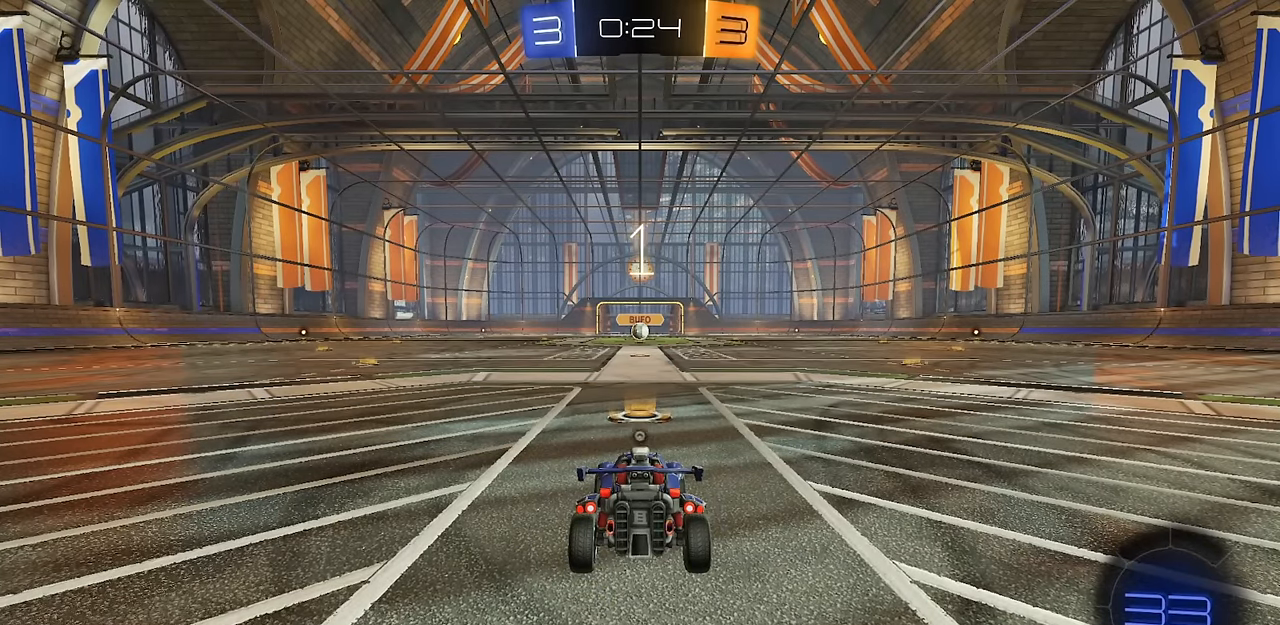
{"buttons": [], "left_stick": "center", "right_stick": "center", "events": [[17, "TRIANGLE", "up"], [100, "TRIANGLE", "down"], [167, "TRIANGLE", "up"], [384, "SQUARE", "down"], [451, "SQUARE", "up"]]}
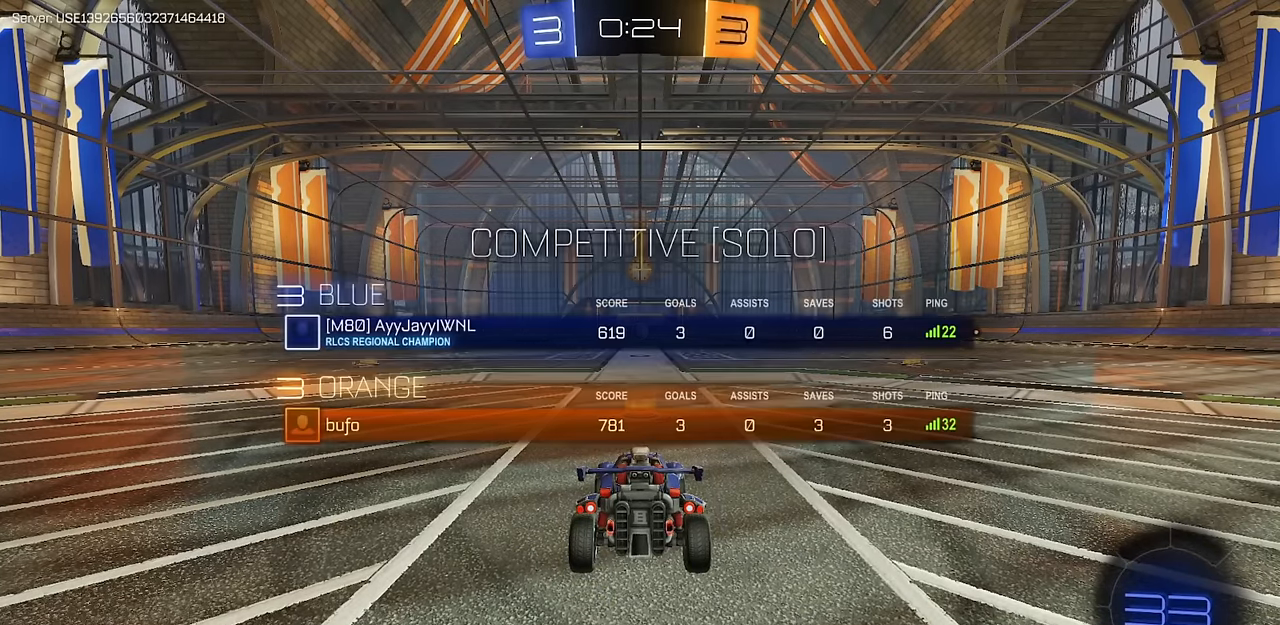
{"buttons": ["CIRCLE", "R2"], "left_stick": "center", "right_stick": "center", "events": [[16, "R2", "down"], [66, "CIRCLE", "down"]]}
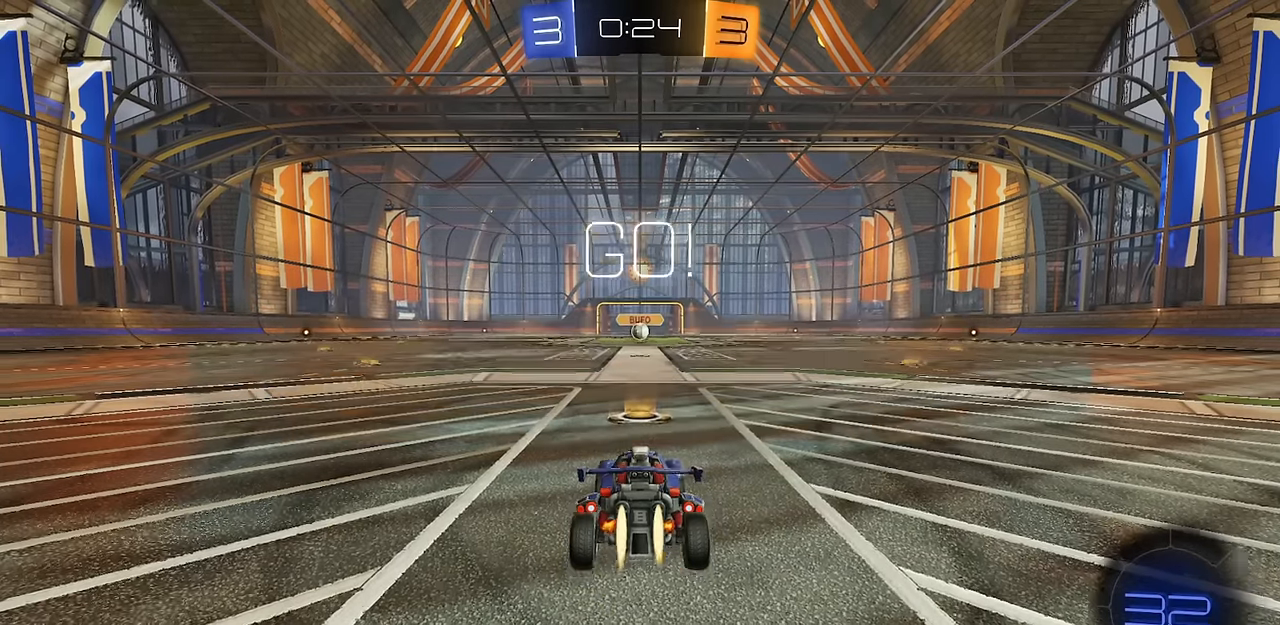
{"buttons": ["CIRCLE", "R2"], "left_stick": "center", "right_stick": "center", "events": []}
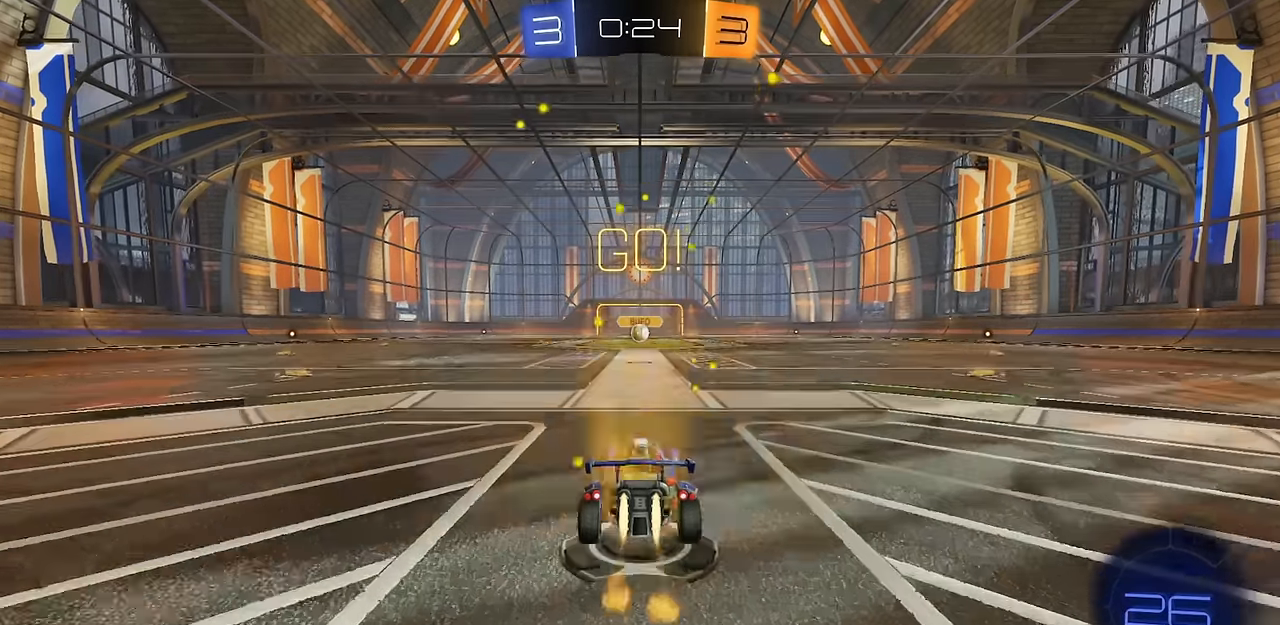
{"buttons": ["CIRCLE", "TRIANGLE", "L1", "R2"], "left_stick": "down", "right_stick": "center", "events": [[100, "left_stick", "right"], [133, "CROSS", "down"], [150, "L1", "down"], [166, "left_stick", "up-right"], [200, "CROSS", "up"], [233, "CROSS", "down"], [300, "TRIANGLE", "down"], [300, "left_stick", "down"], [367, "CROSS", "up"], [400, "TRIANGLE", "up"], [483, "TRIANGLE", "down"]]}